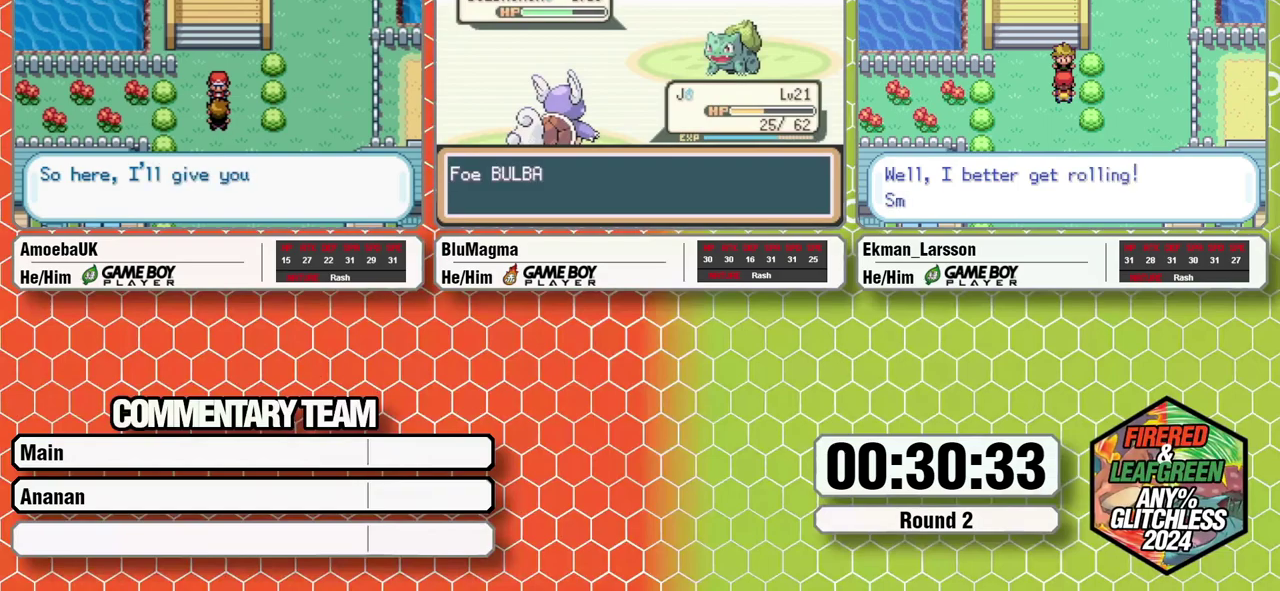
Gameplay with a controller (Nintendo layout); each line is a JSON object with the inputs held at the frame after it (dt_ms = milliseconds from this image to that frame). "events" lists button and stick changes between this image and that frame as [ms after this image, input, new state], when the widget could be followed in between. Not read: L3 R3.
{"dt_ms": 500, "buttons": [], "events": []}
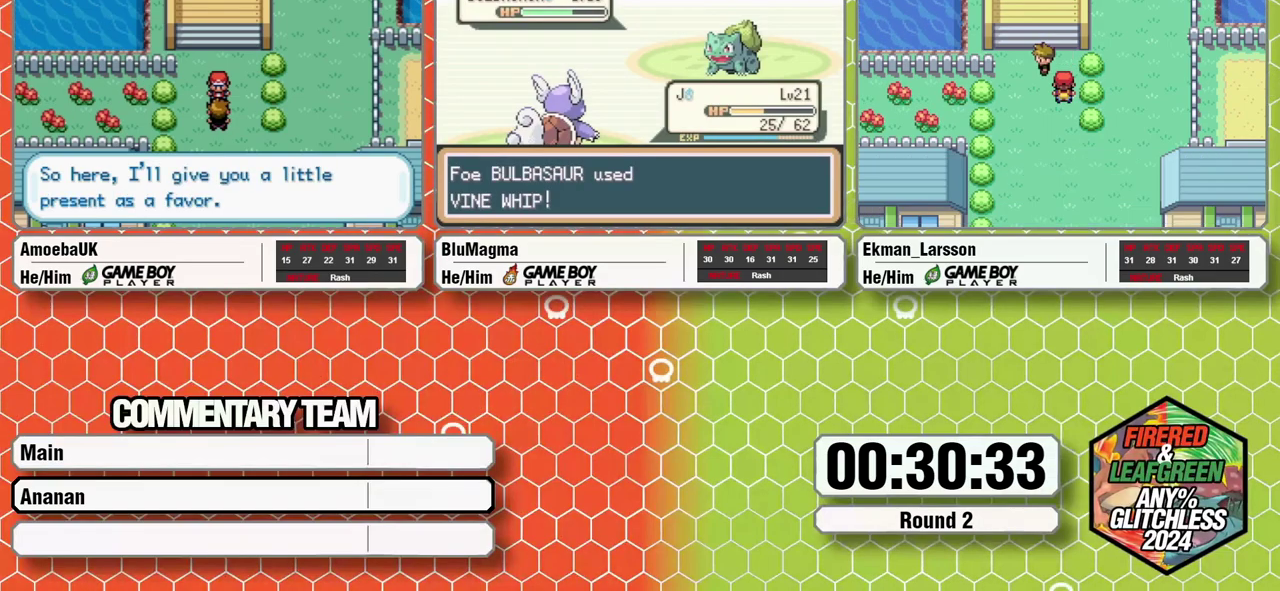
{"dt_ms": 500, "buttons": [], "events": []}
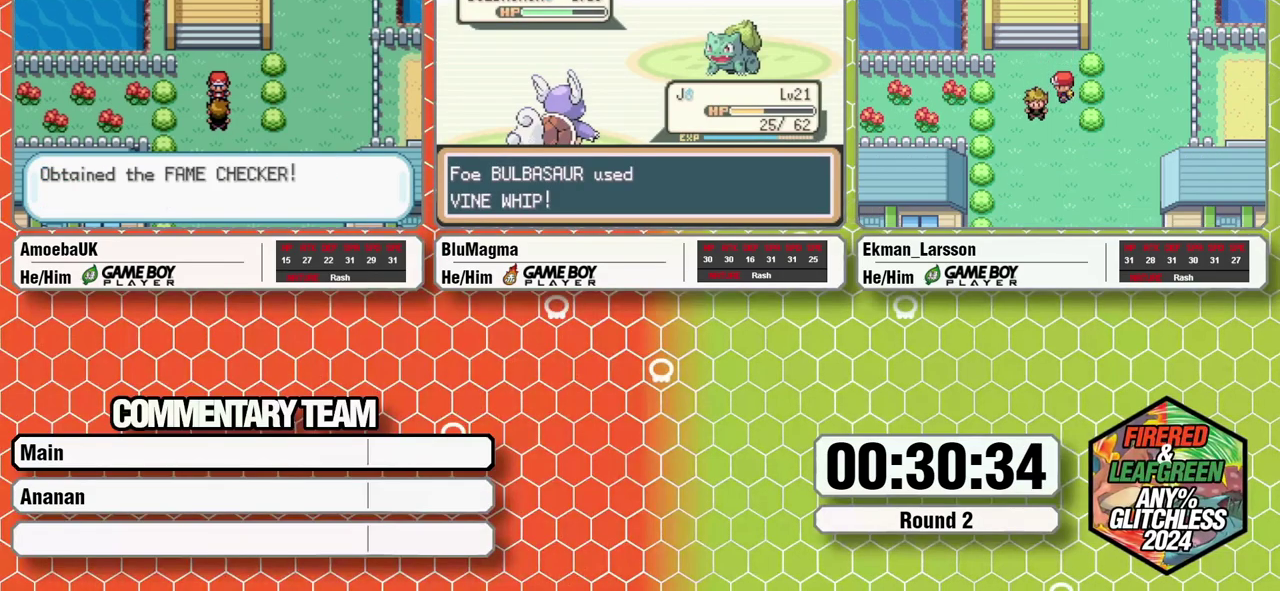
{"dt_ms": 500, "buttons": [], "events": []}
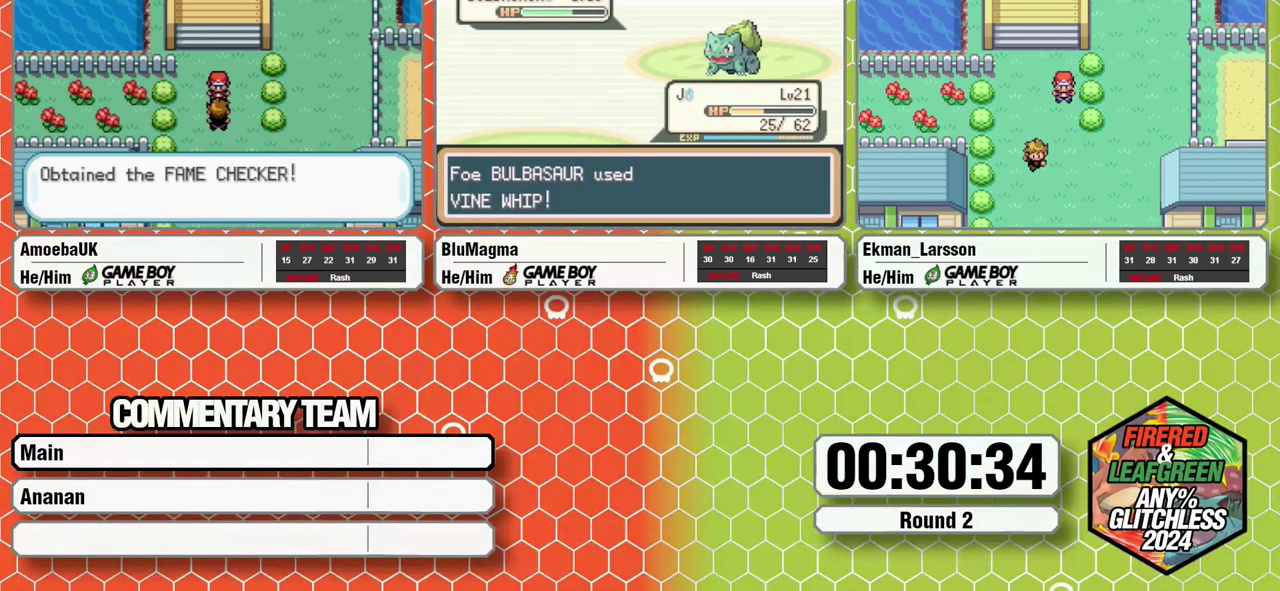
{"dt_ms": 500, "buttons": [], "events": []}
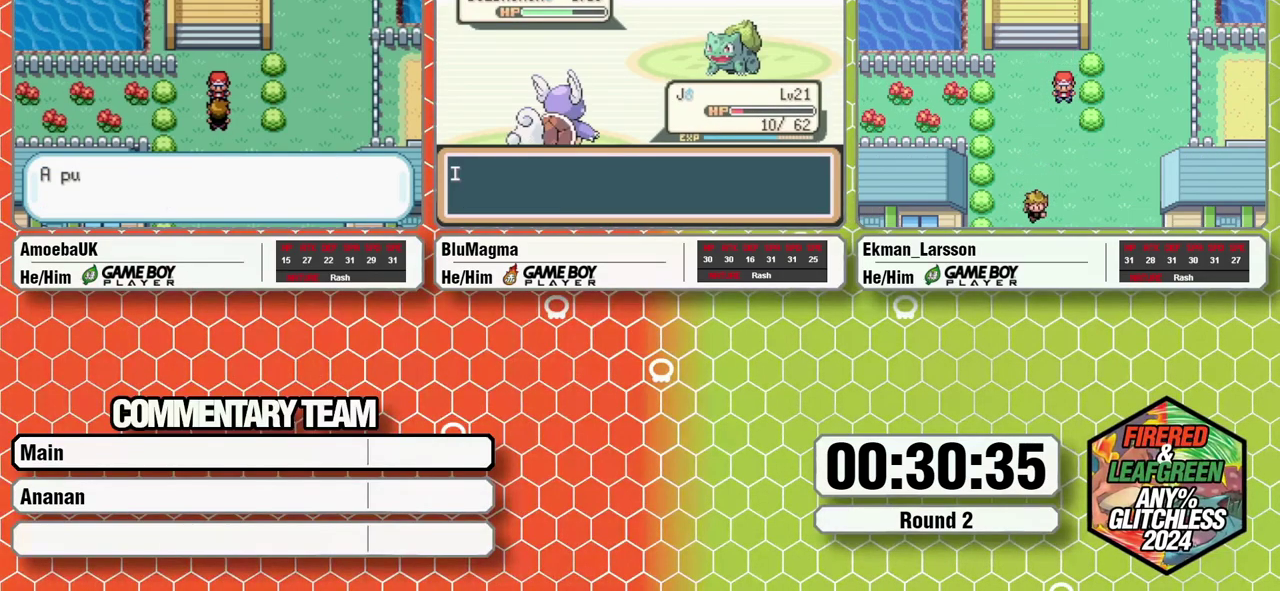
{"dt_ms": 1000, "buttons": [], "events": []}
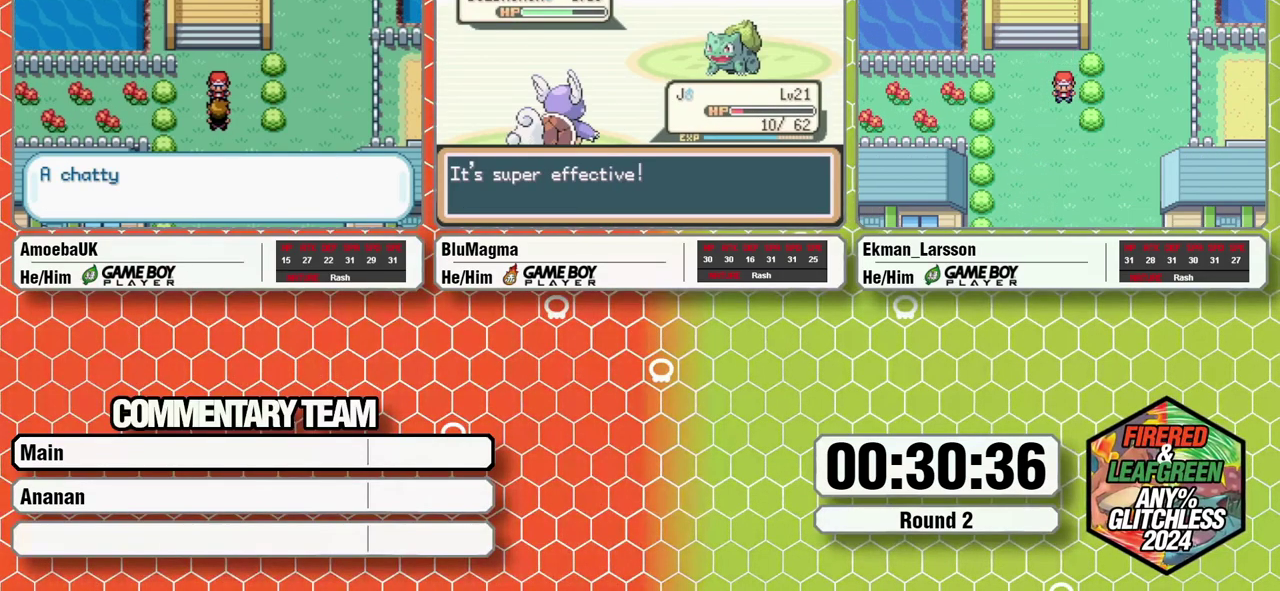
{"dt_ms": 500, "buttons": [], "events": []}
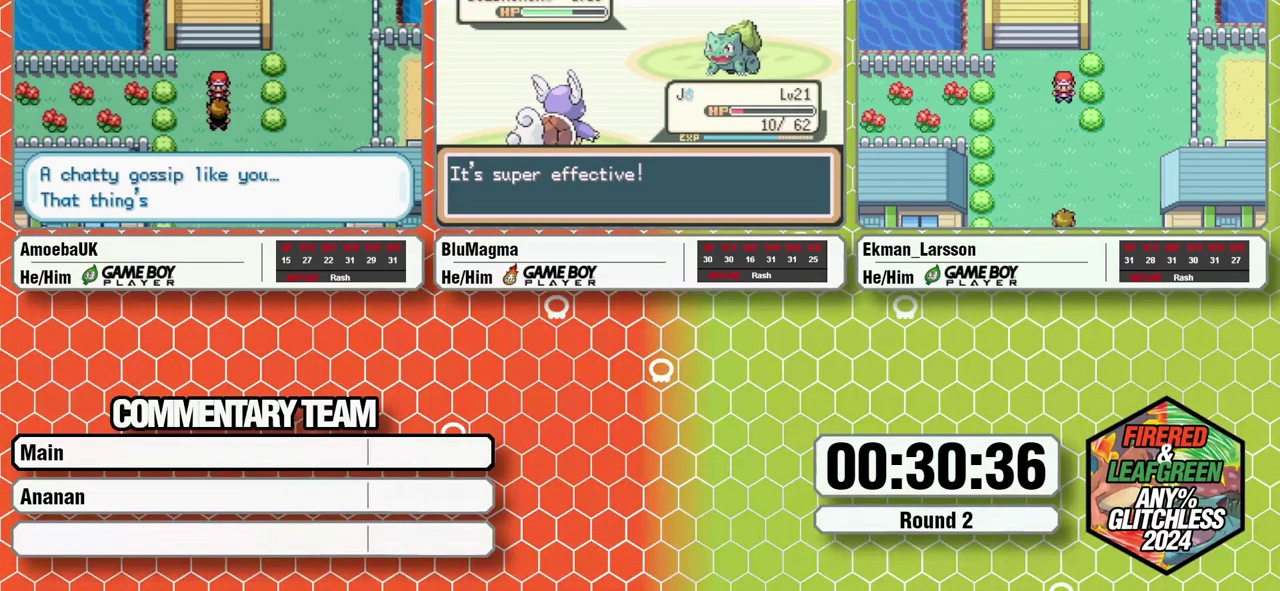
{"dt_ms": 500, "buttons": [], "events": [[333, "DPAD_LEFT", "down"], [367, "A", "down"], [400, "DPAD_LEFT", "up"], [483, "A", "up"]]}
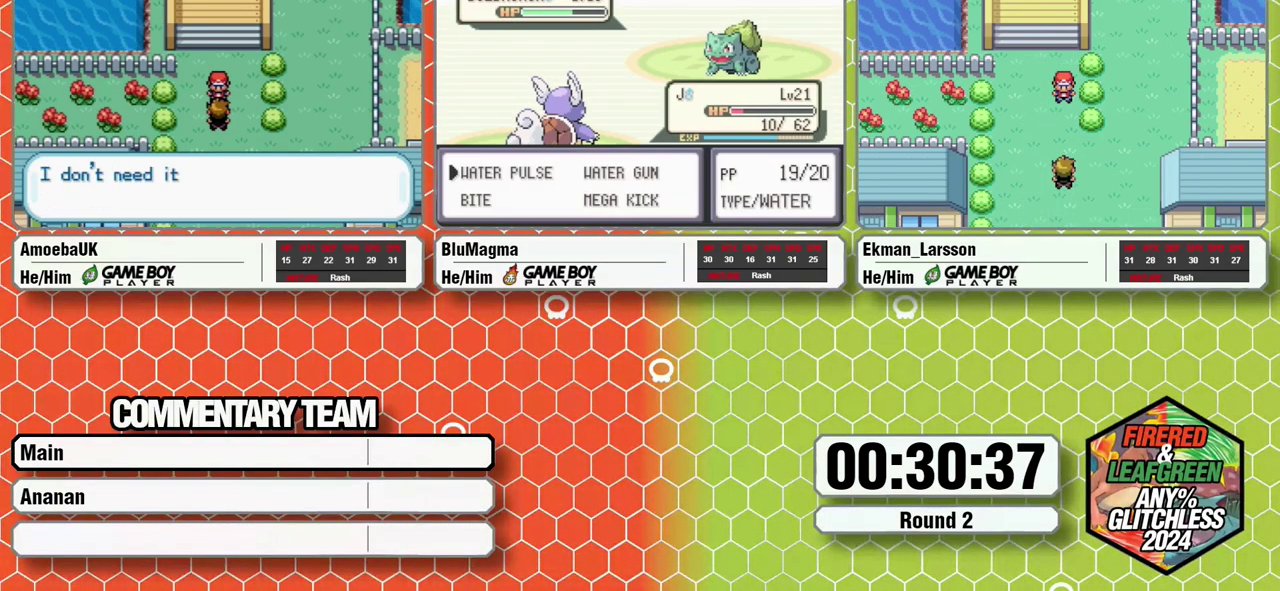
{"dt_ms": 500, "buttons": ["DPAD_DOWN"], "events": [[183, "DPAD_RIGHT", "down"], [283, "DPAD_RIGHT", "up"], [467, "DPAD_DOWN", "down"]]}
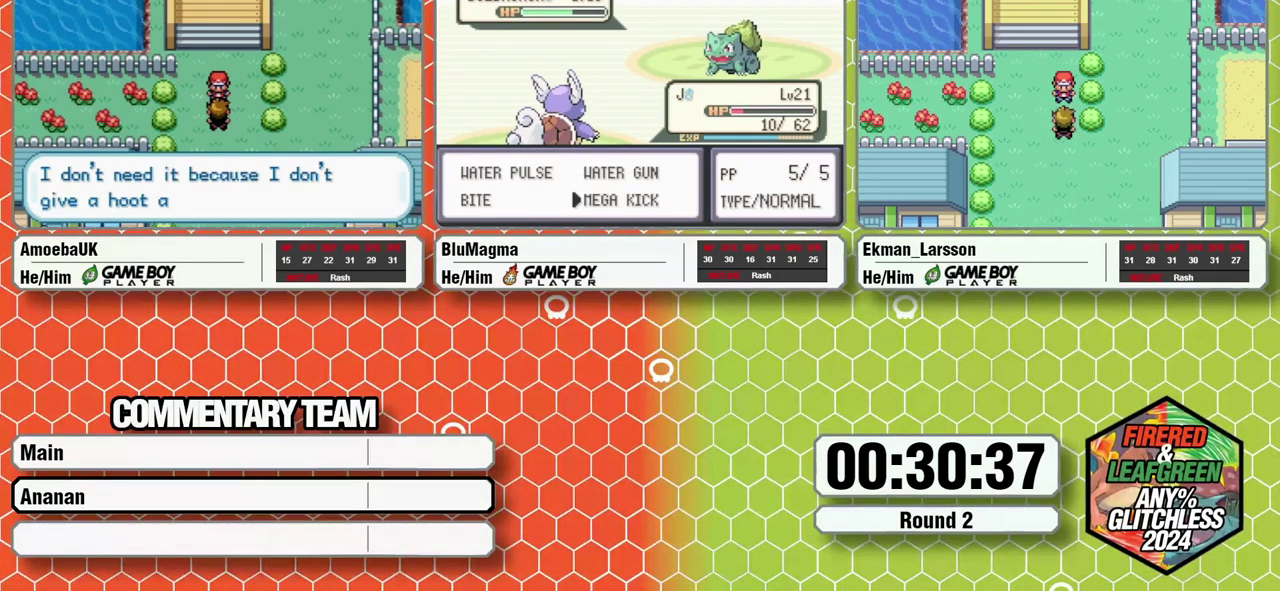
{"dt_ms": 500, "buttons": [], "events": [[50, "DPAD_DOWN", "up"], [83, "A", "down"], [150, "A", "up"]]}
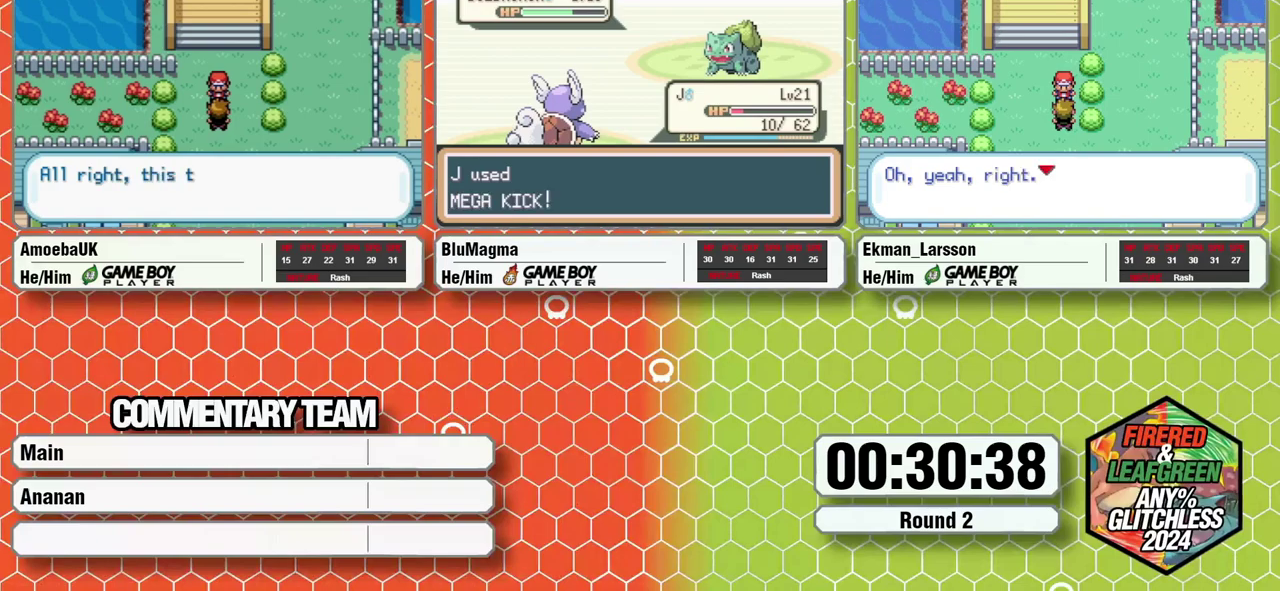
{"dt_ms": 500, "buttons": [], "events": []}
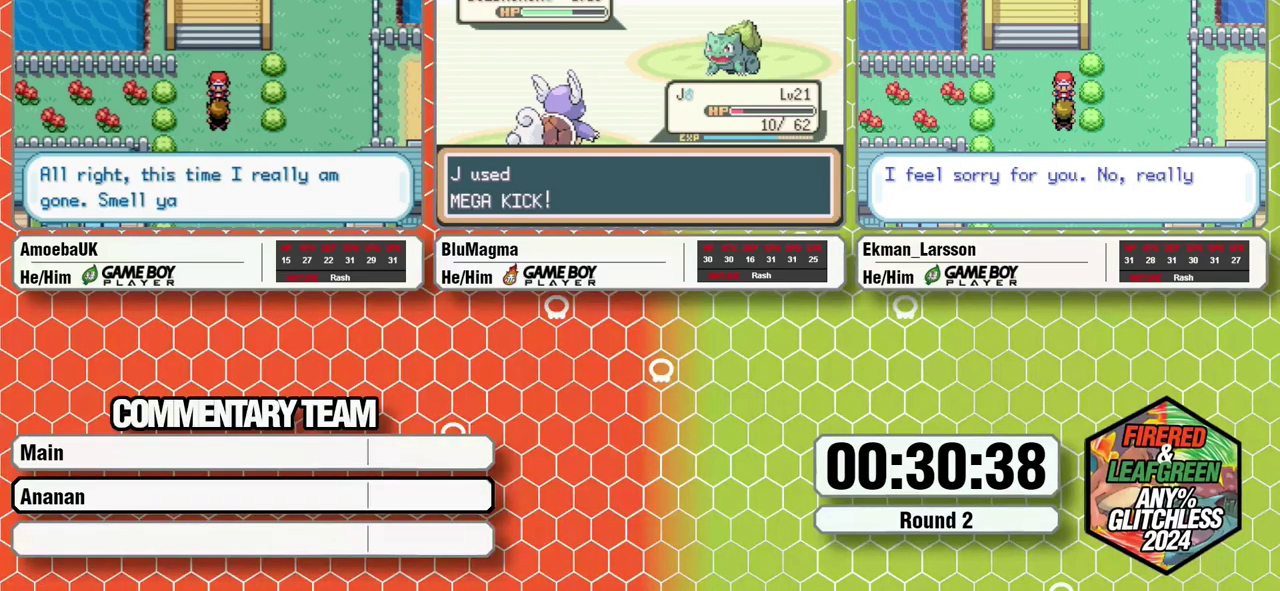
{"dt_ms": 500, "buttons": [], "events": []}
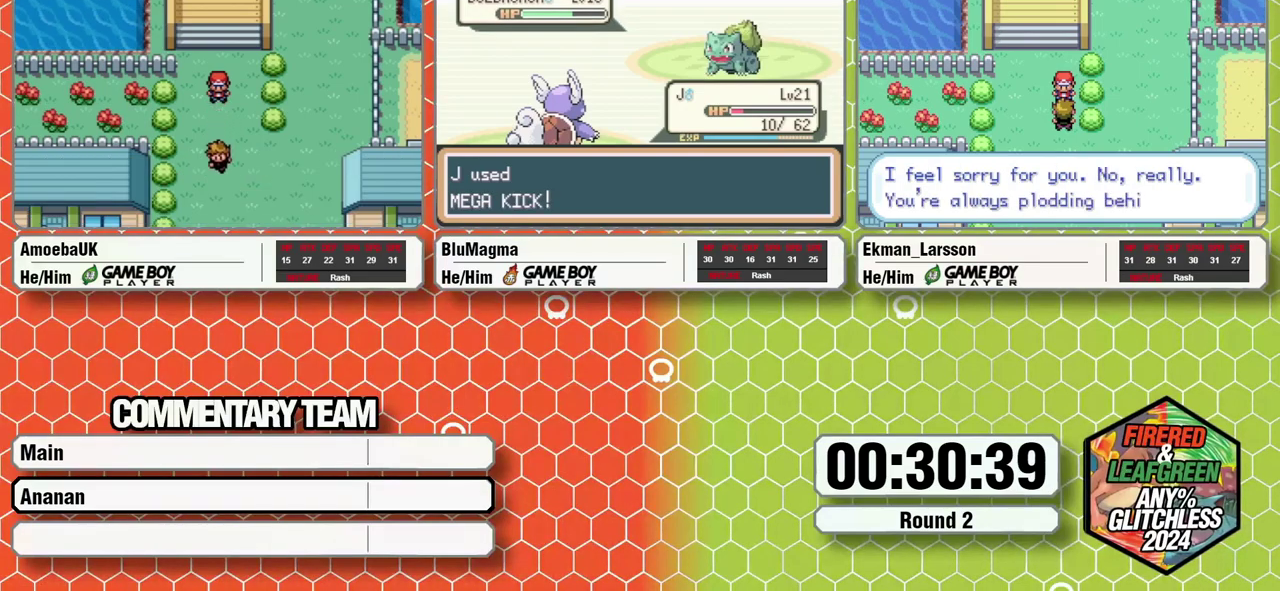
{"dt_ms": 500, "buttons": ["A", "L1"], "events": [[417, "L1", "down"], [467, "A", "down"]]}
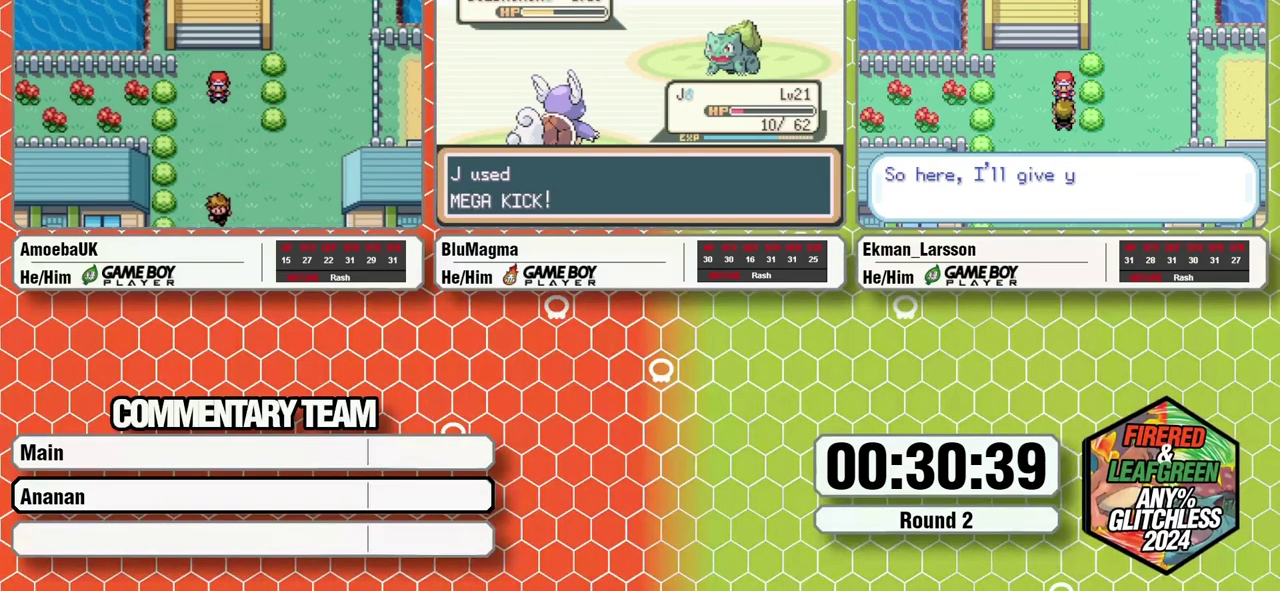
{"dt_ms": 500, "buttons": [], "events": [[17, "L1", "up"], [83, "A", "up"], [133, "L1", "down"], [183, "A", "down"], [250, "L1", "up"], [300, "A", "up"], [350, "L1", "down"], [400, "A", "down"], [450, "L1", "up"], [483, "A", "up"]]}
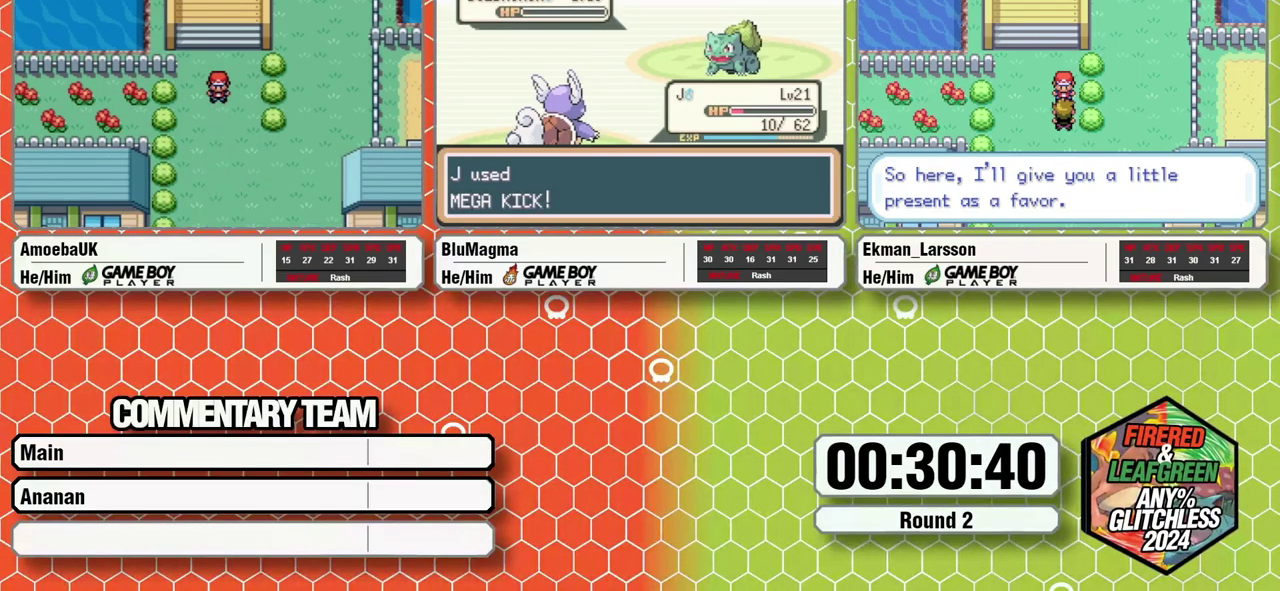
{"dt_ms": 500, "buttons": [], "events": [[100, "A", "down"], [100, "L1", "down"], [200, "L1", "up"], [233, "A", "up"], [300, "L1", "down"], [333, "A", "down"], [450, "A", "up"], [450, "L1", "up"]]}
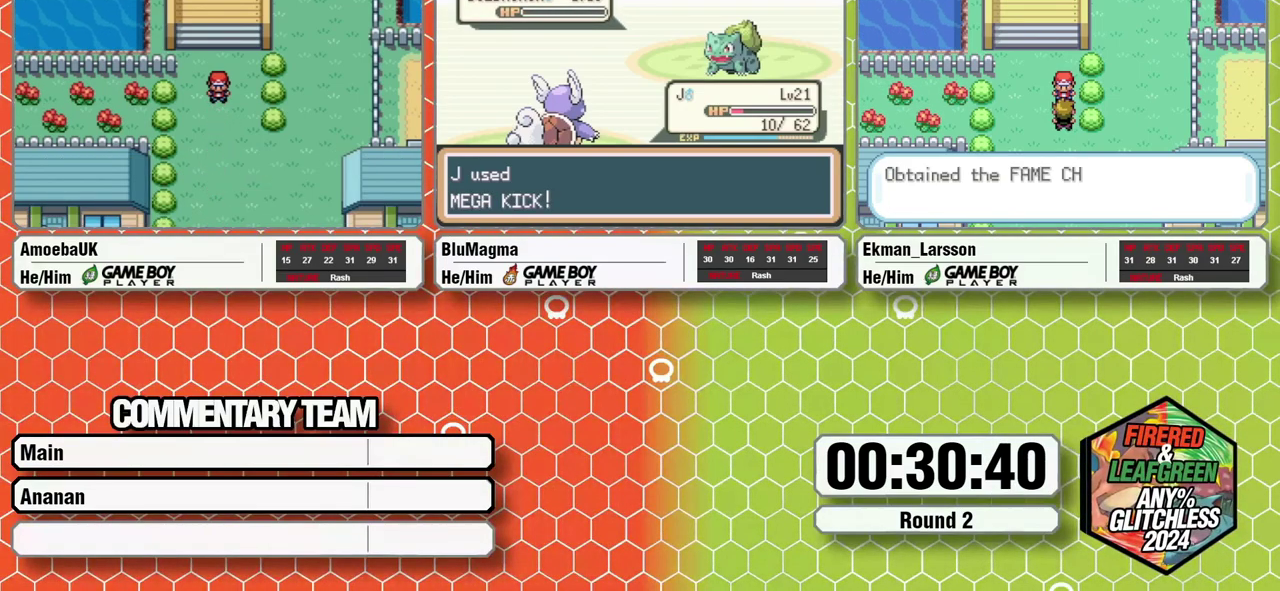
{"dt_ms": 500, "buttons": ["A", "L1"], "events": [[17, "L1", "down"], [67, "A", "down"], [100, "L1", "up"], [150, "A", "up"], [233, "L1", "down"], [267, "A", "down"], [317, "L1", "up"], [350, "A", "up"], [417, "L1", "down"], [467, "A", "down"]]}
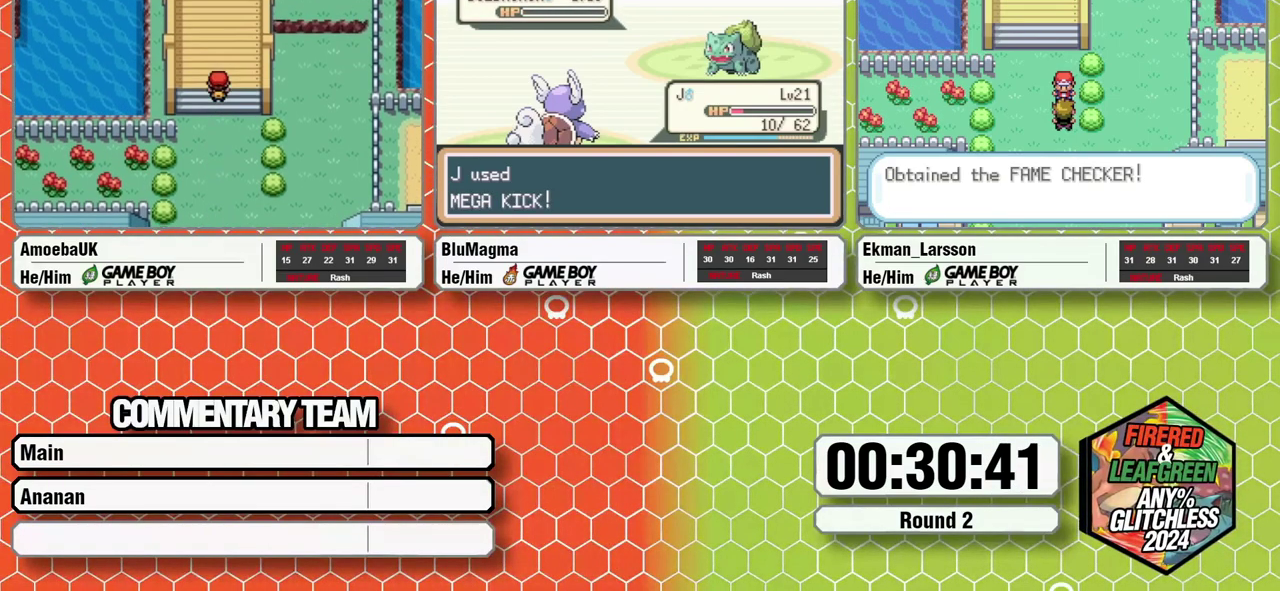
{"dt_ms": 500, "buttons": ["A", "L1"], "events": [[17, "L1", "up"], [33, "A", "up"], [83, "L1", "down"], [167, "L1", "up"], [233, "L1", "down"], [267, "A", "down"], [333, "L1", "up"], [350, "A", "up"], [483, "A", "down"], [483, "L1", "down"]]}
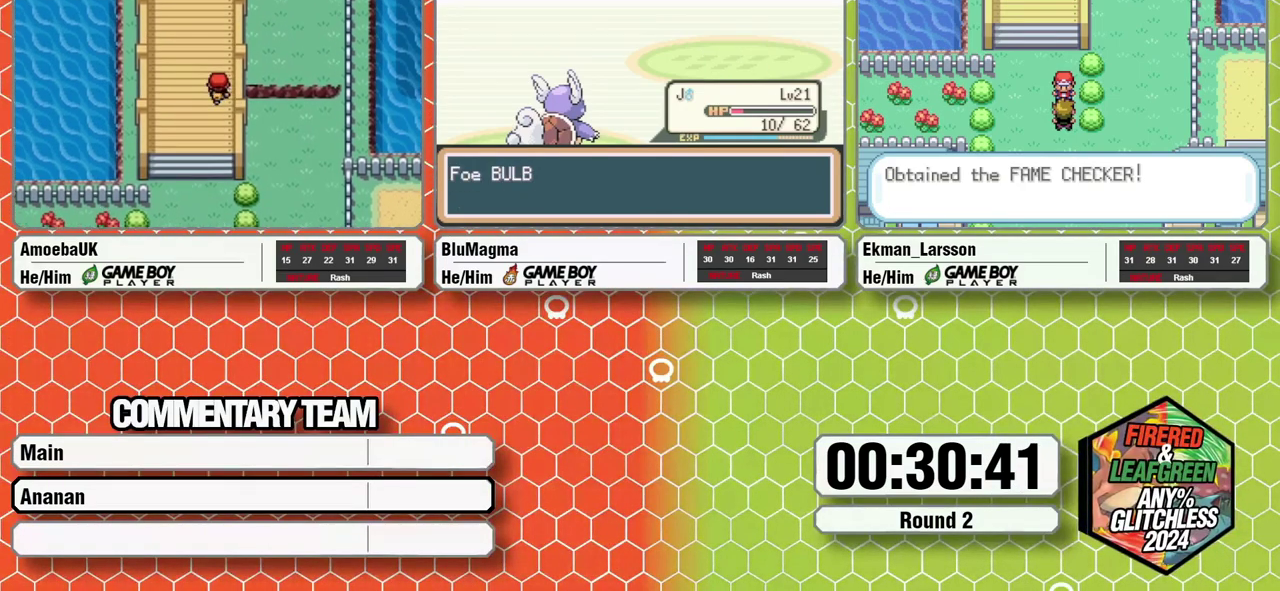
{"dt_ms": 500, "buttons": ["A", "B", "L1"], "events": [[67, "B", "down"], [117, "B", "up"], [183, "B", "down"], [217, "L1", "up"], [267, "A", "up"], [300, "B", "up"], [333, "A", "down"], [383, "A", "up"], [483, "A", "down"], [483, "L1", "down"], [500, "B", "down"]]}
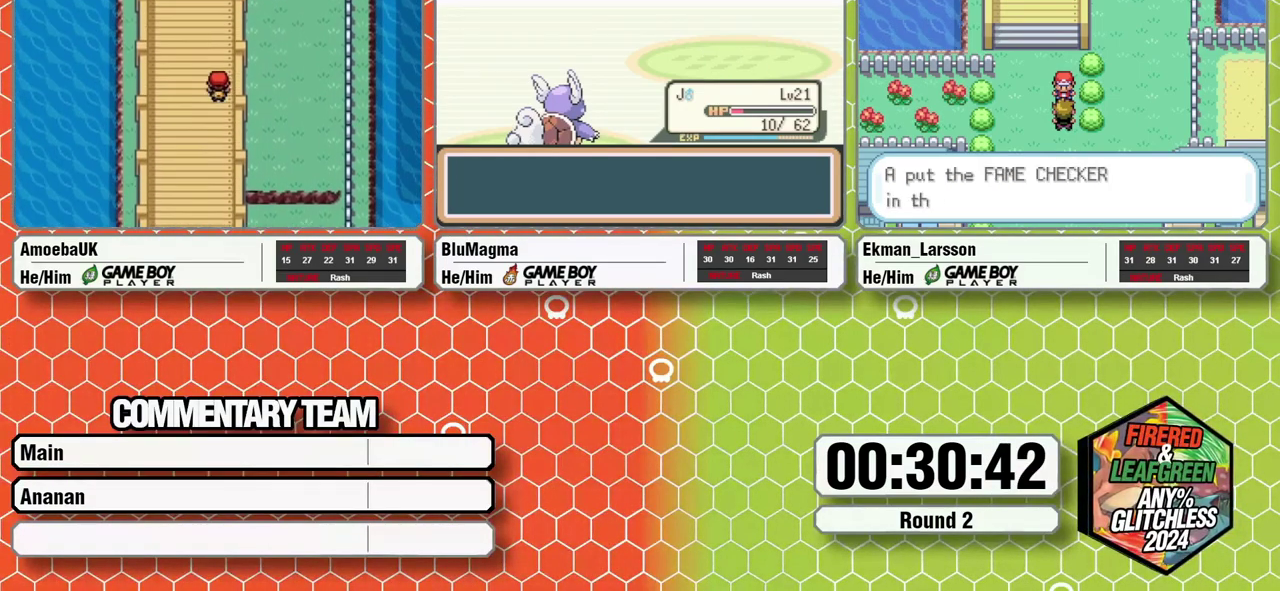
{"dt_ms": 500, "buttons": [], "events": [[50, "L1", "up"], [83, "A", "up"], [100, "B", "up"], [233, "A", "down"], [233, "B", "down"], [283, "A", "up"], [317, "B", "up"], [350, "A", "down"], [400, "B", "down"], [467, "A", "up"], [467, "B", "up"]]}
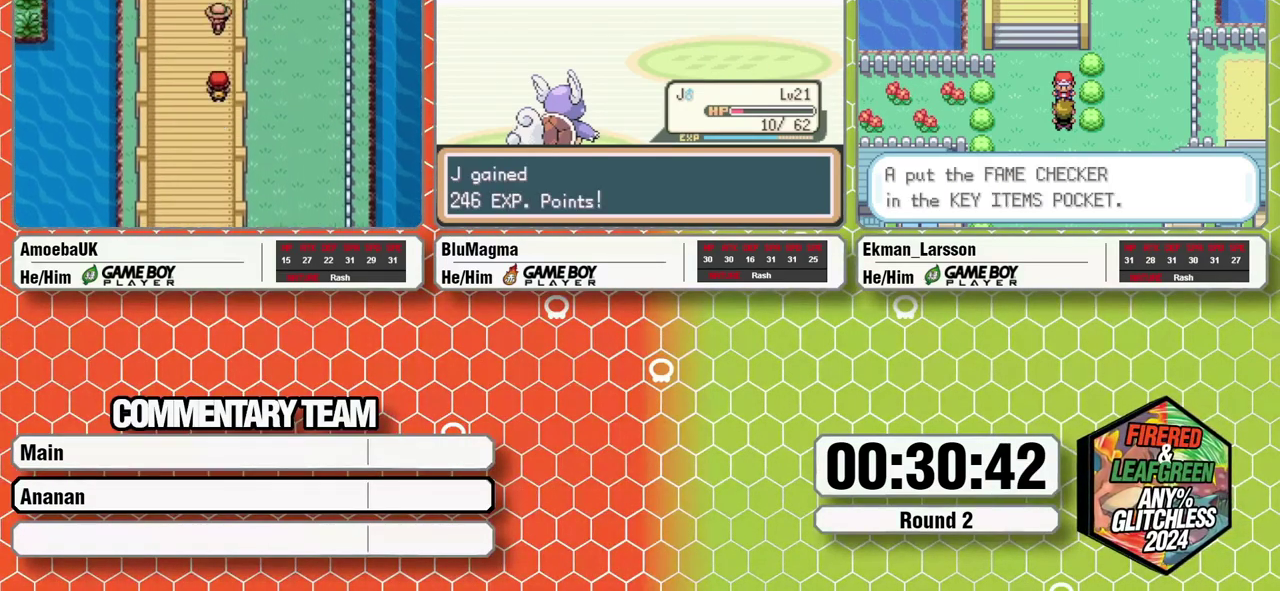
{"dt_ms": 500, "buttons": ["A", "B"], "events": [[17, "L1", "down"], [83, "L1", "up"], [200, "A", "down"], [250, "B", "down"], [333, "A", "up"], [367, "B", "up"], [433, "A", "down"], [433, "B", "down"], [433, "L1", "down"], [483, "L1", "up"]]}
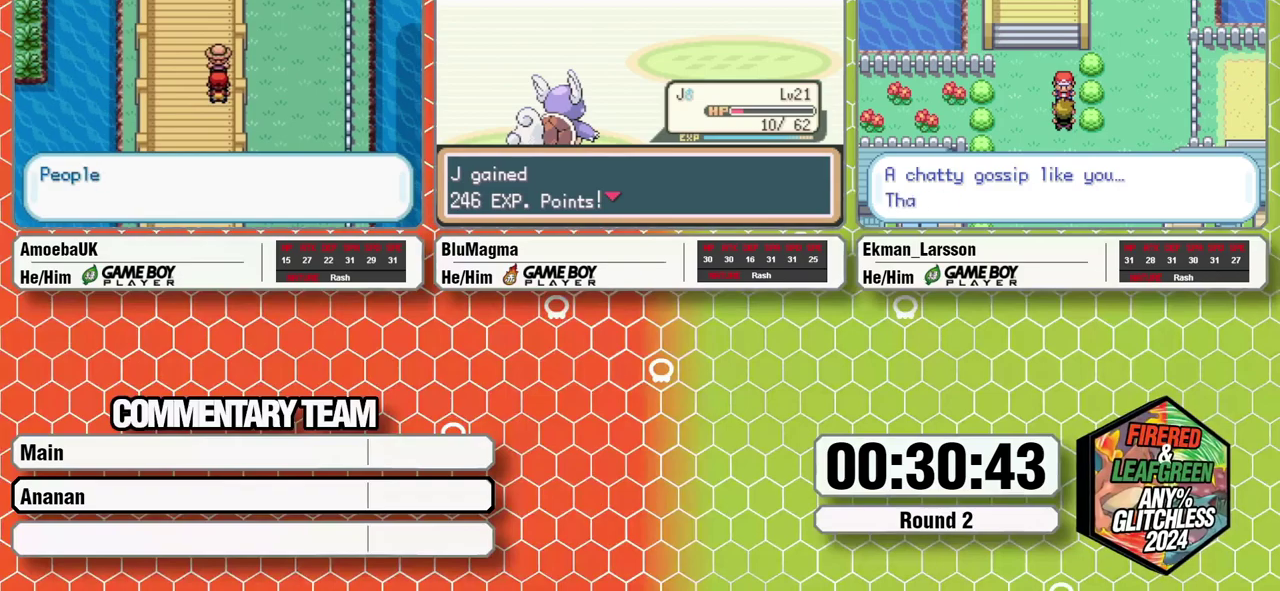
{"dt_ms": 500, "buttons": ["A", "L1"], "events": [[17, "A", "up"], [33, "B", "up"], [83, "A", "down"], [167, "A", "up"], [167, "B", "down"], [217, "B", "up"], [300, "A", "down"], [300, "L1", "down"], [333, "B", "down"], [400, "A", "up"], [400, "L1", "up"], [450, "B", "up"], [500, "A", "down"], [500, "L1", "down"]]}
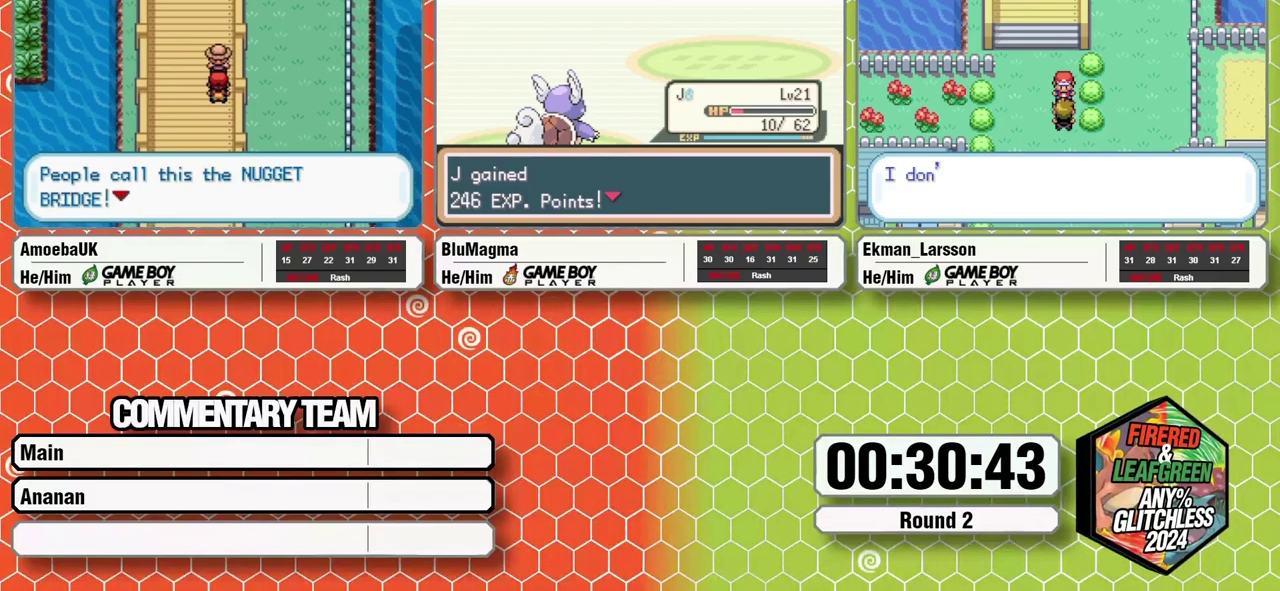
{"dt_ms": 500, "buttons": [], "events": [[50, "B", "down"], [50, "L1", "up"], [117, "A", "up"], [150, "B", "up"], [167, "A", "down"], [250, "A", "up"], [283, "L1", "down"], [333, "A", "down"], [367, "B", "down"], [400, "L1", "up"], [433, "A", "up"], [450, "B", "up"]]}
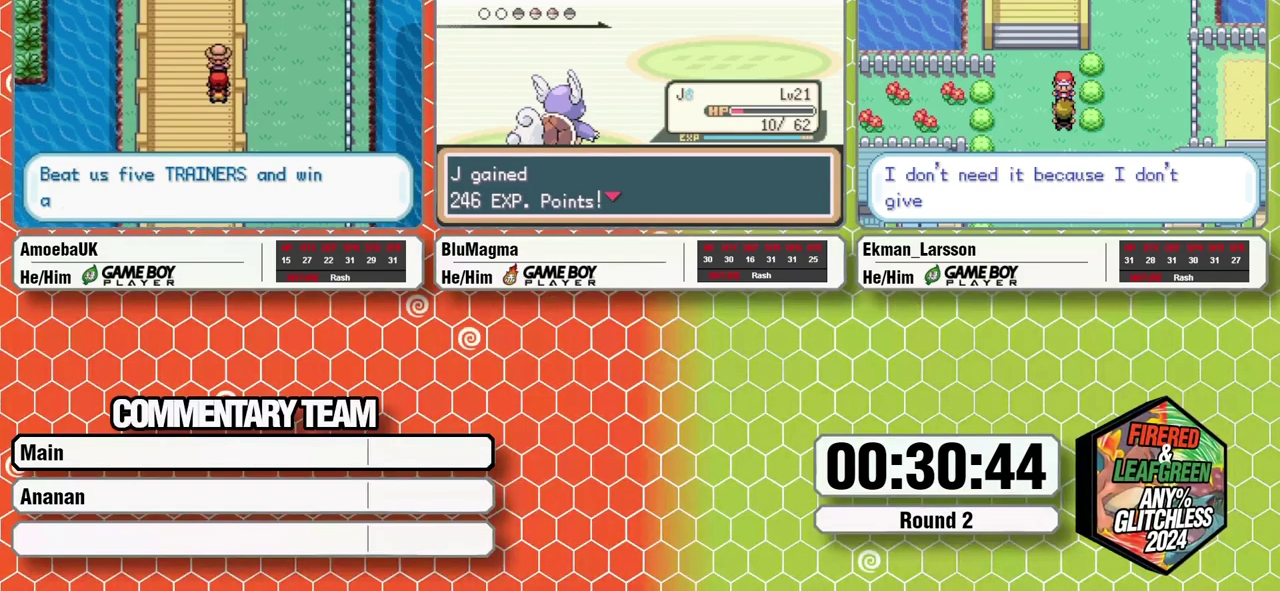
{"dt_ms": 500, "buttons": [], "events": [[17, "A", "down"], [50, "B", "down"], [117, "A", "up"], [133, "B", "up"], [183, "L1", "down"], [200, "A", "down"], [233, "B", "down"], [283, "L1", "up"], [333, "B", "up"], [383, "B", "down"], [450, "A", "up"], [450, "B", "up"]]}
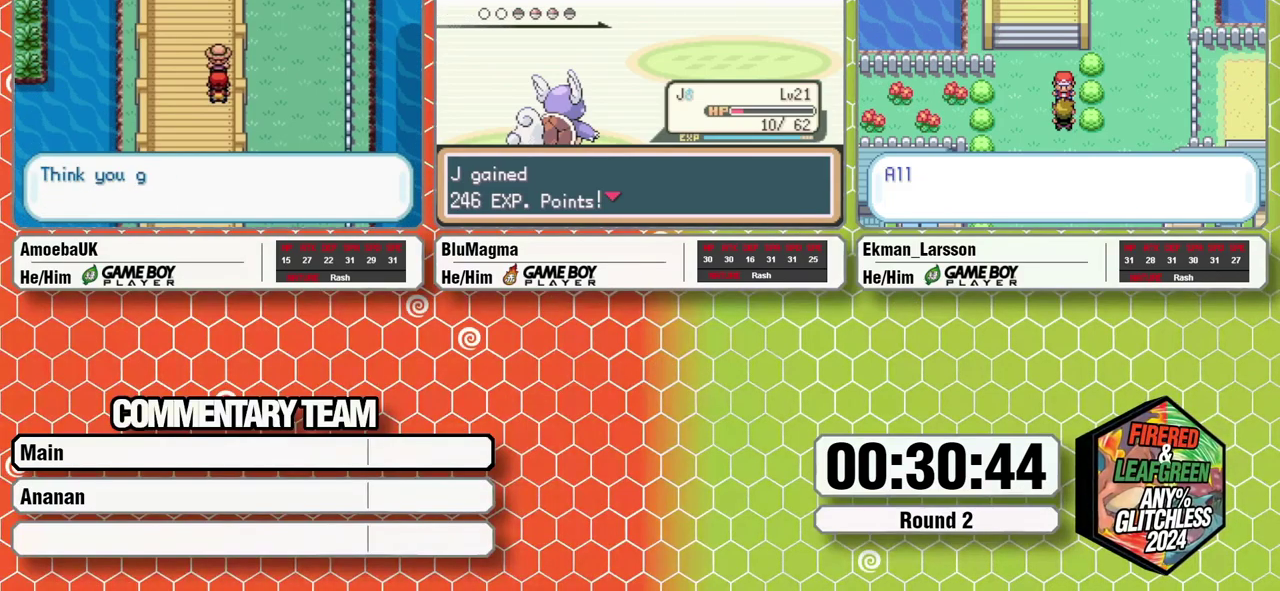
{"dt_ms": 500, "buttons": ["A", "B"], "events": [[33, "A", "down"], [33, "L1", "down"], [83, "B", "down"], [117, "L1", "up"], [133, "A", "up"], [150, "B", "up"], [250, "B", "down"], [317, "B", "up"], [400, "A", "down"], [467, "B", "down"]]}